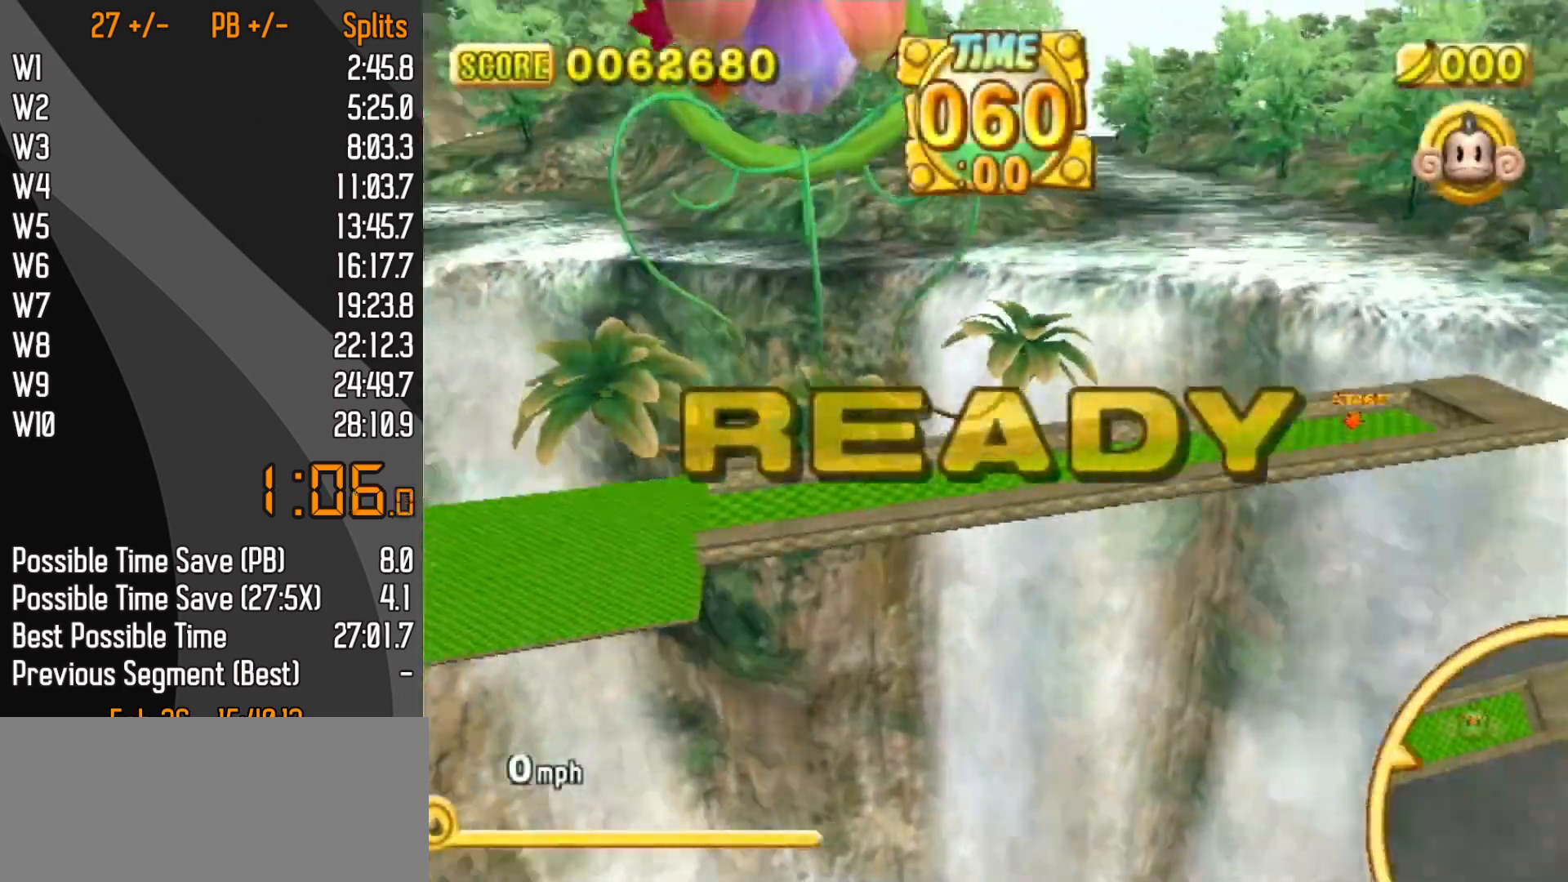
Gameplay with a controller (Nintendo layout); each line is a JSON object with the inputs held at the frame after it. "events" lists button and stick changes between this image and that frame as [ms after this image, input, new state], when the widget could be followed in between. Not read: L3 R3 X Y Z.
{"buttons": [], "left_stick": "up-right", "events": []}
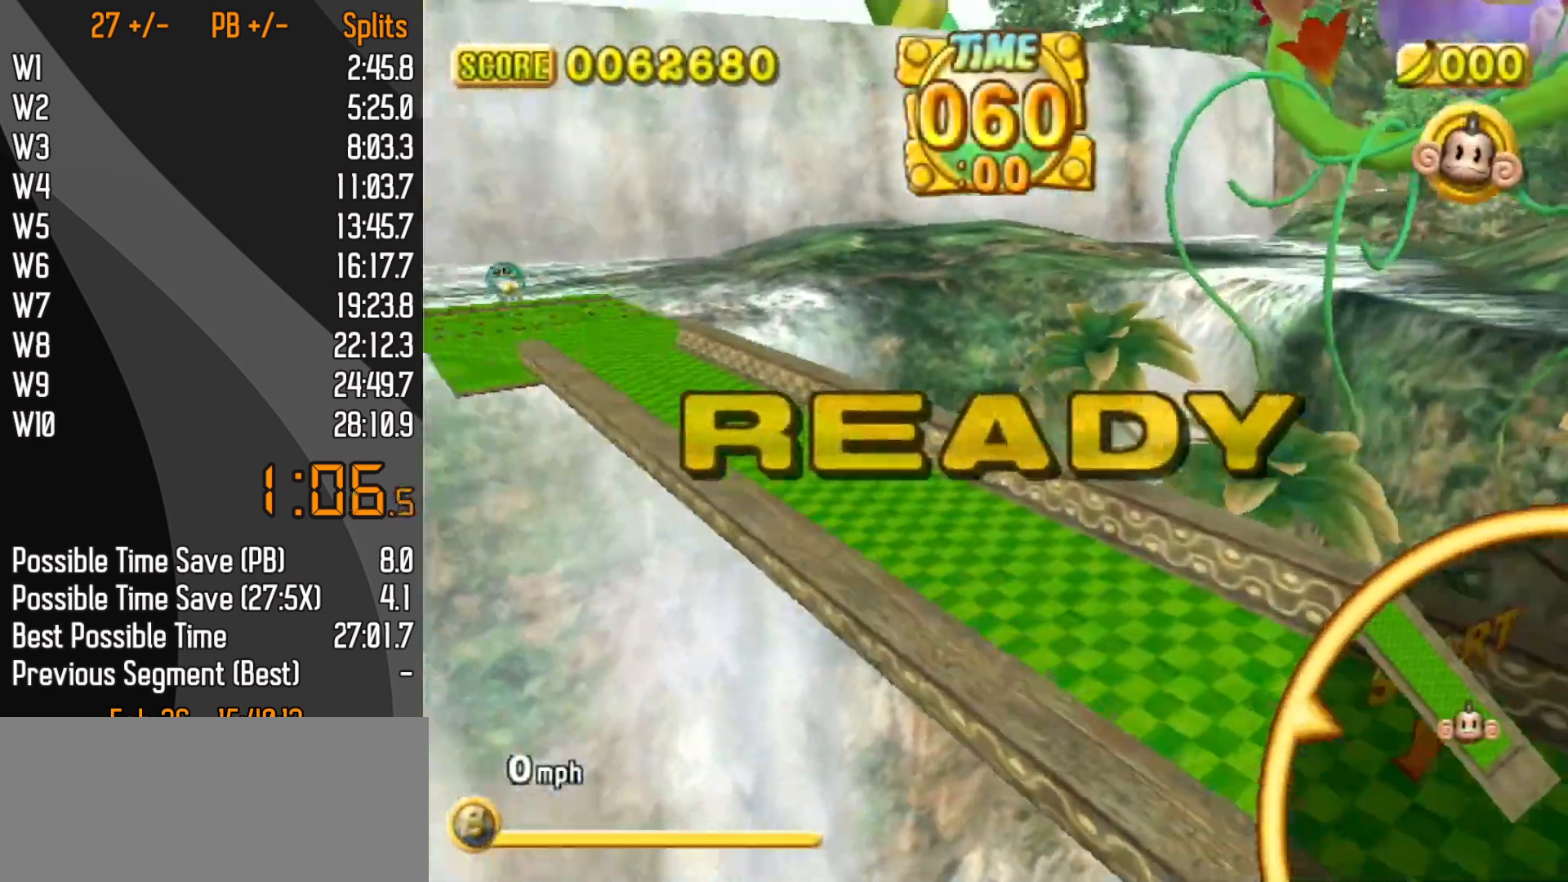
{"buttons": [], "left_stick": "up-right", "events": []}
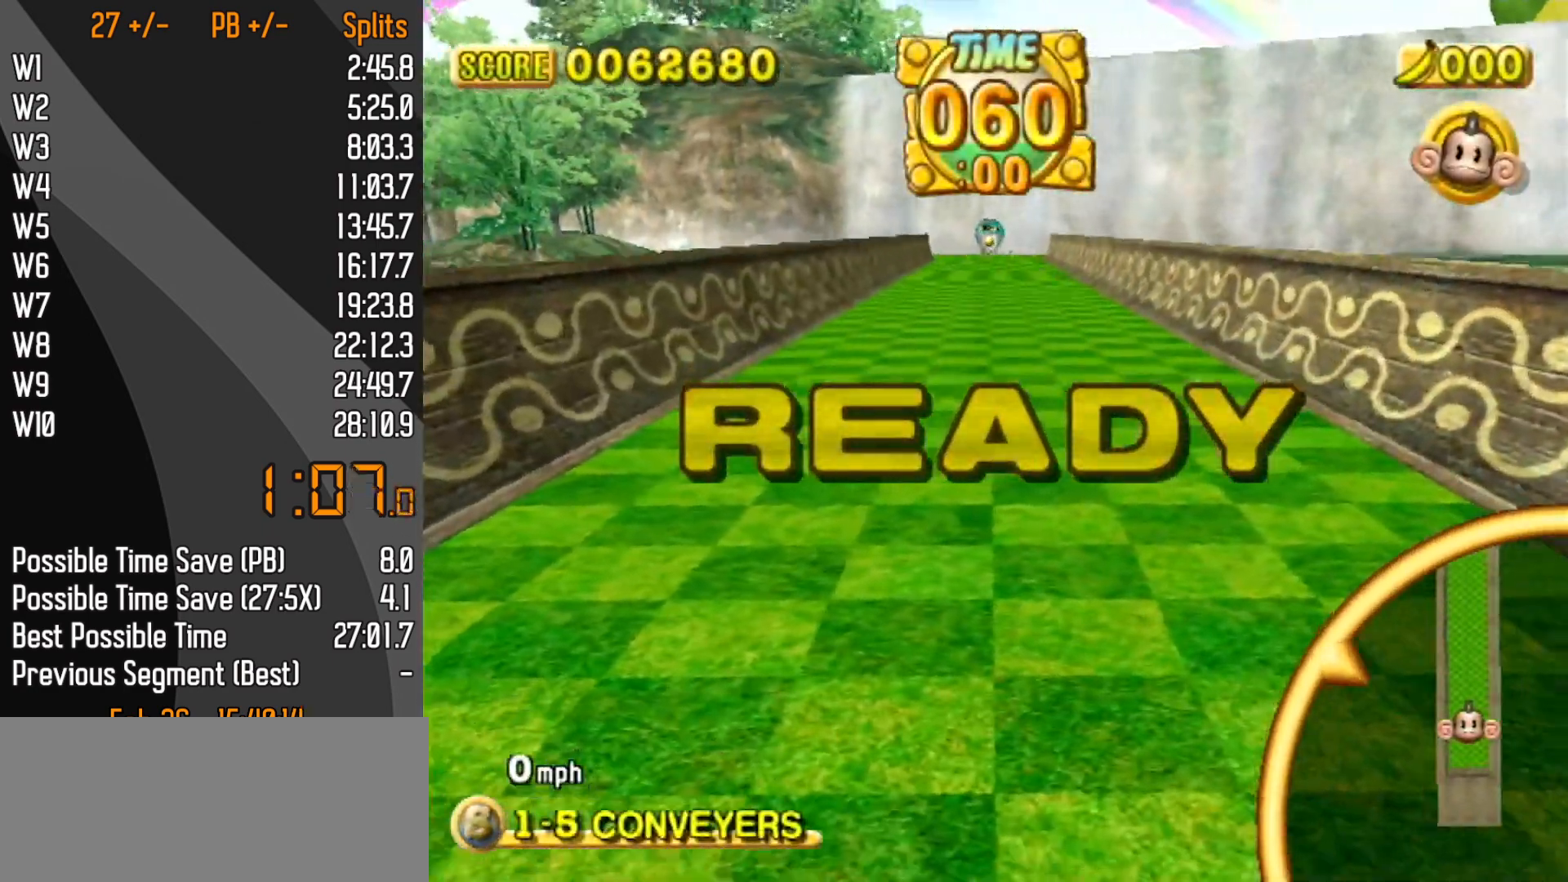
{"buttons": [], "left_stick": "up-right", "events": []}
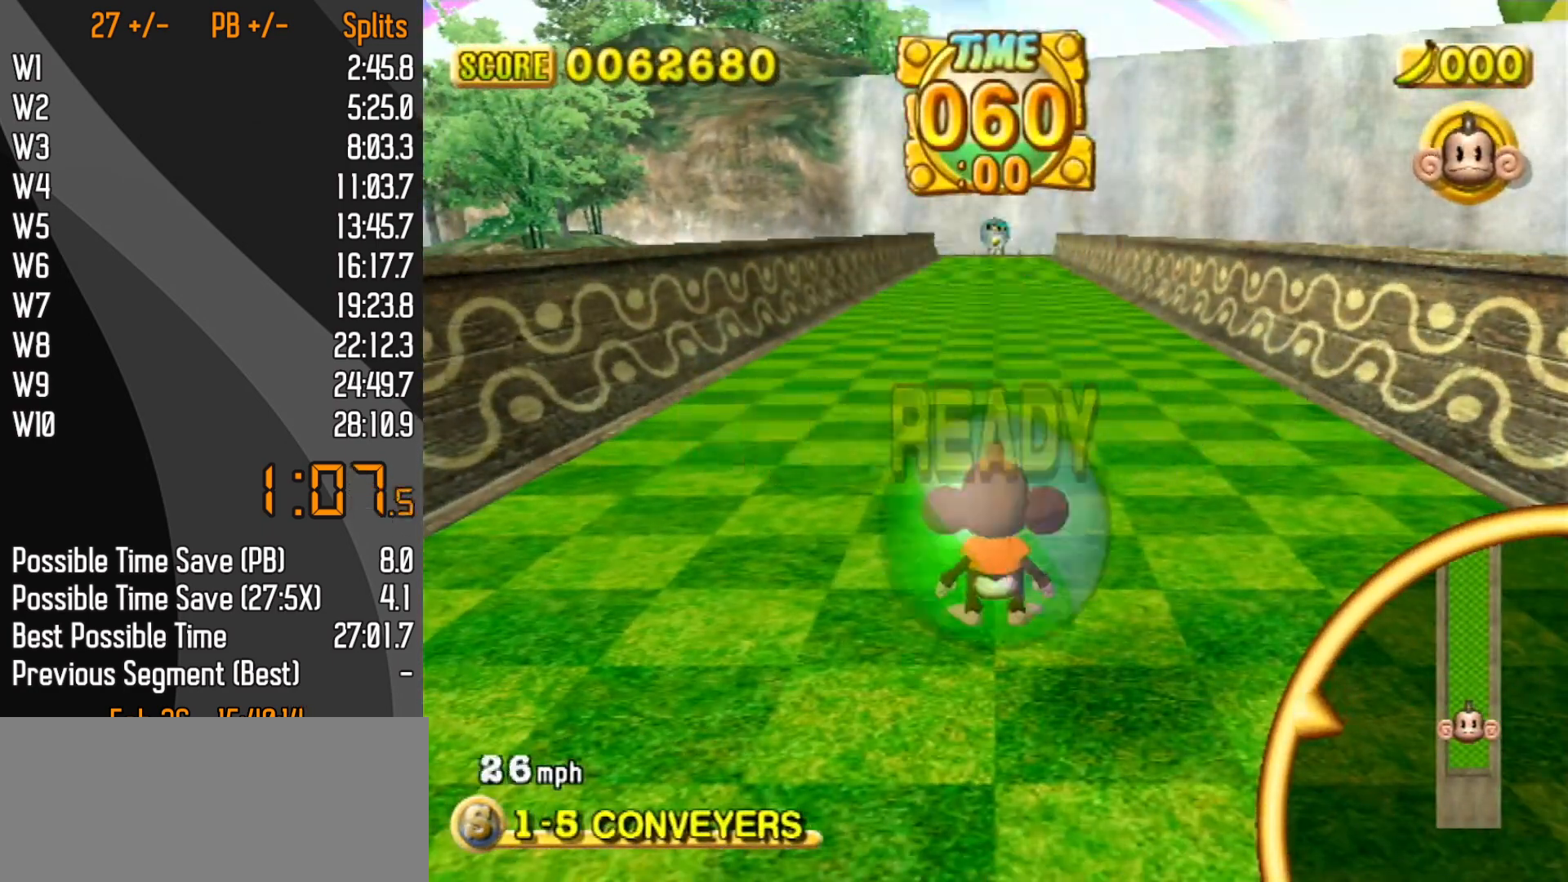
{"buttons": [], "left_stick": "up-left", "events": [[500, "left_stick", "up-left"]]}
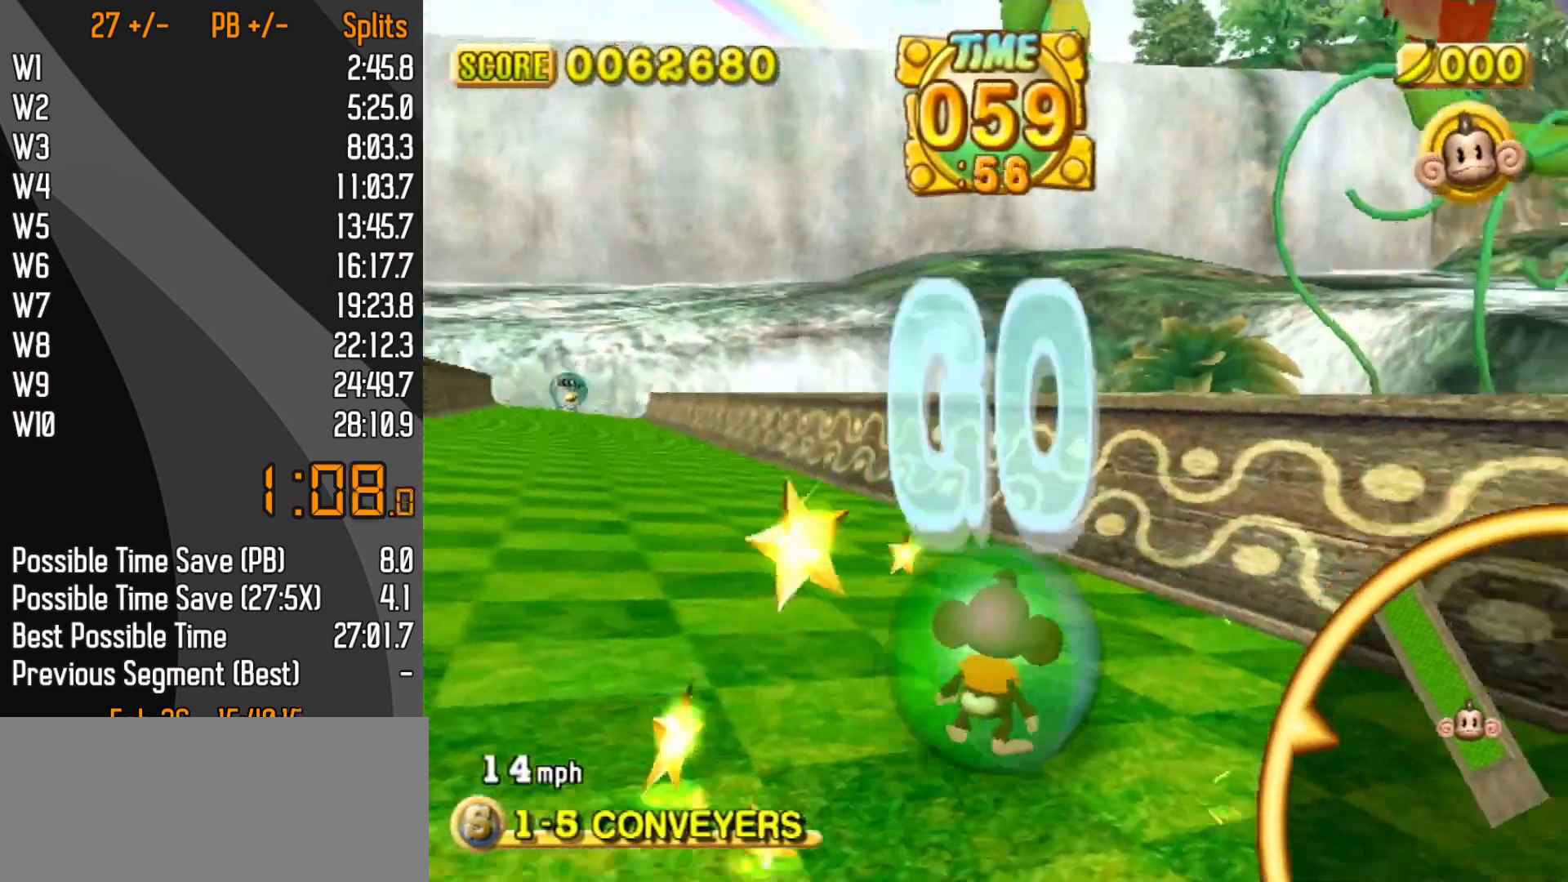
{"buttons": [], "left_stick": "up-left", "events": []}
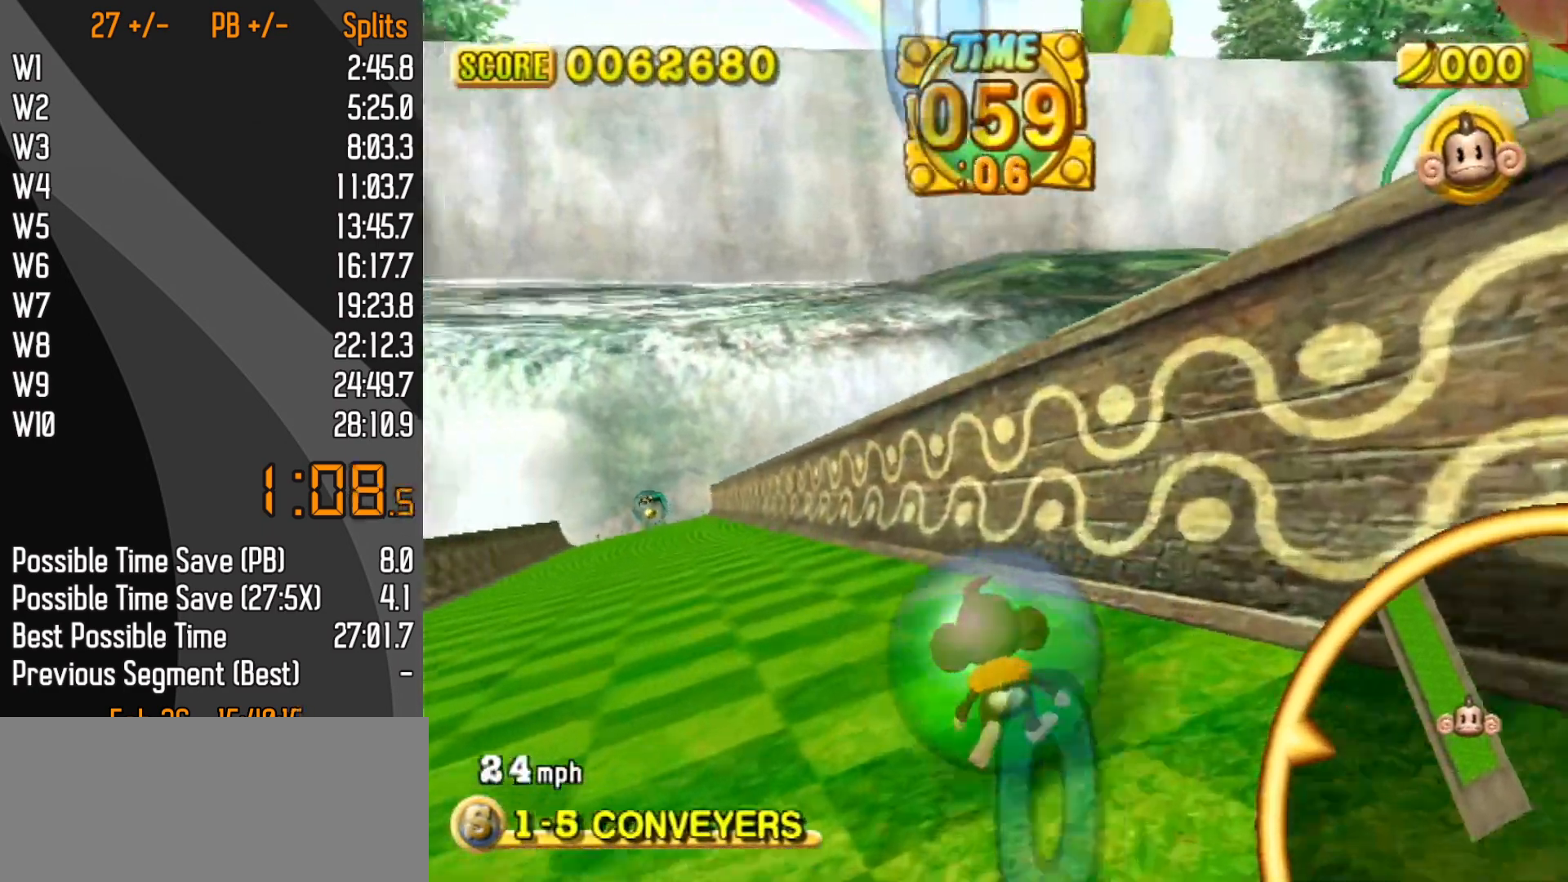
{"buttons": [], "left_stick": "up-left", "events": []}
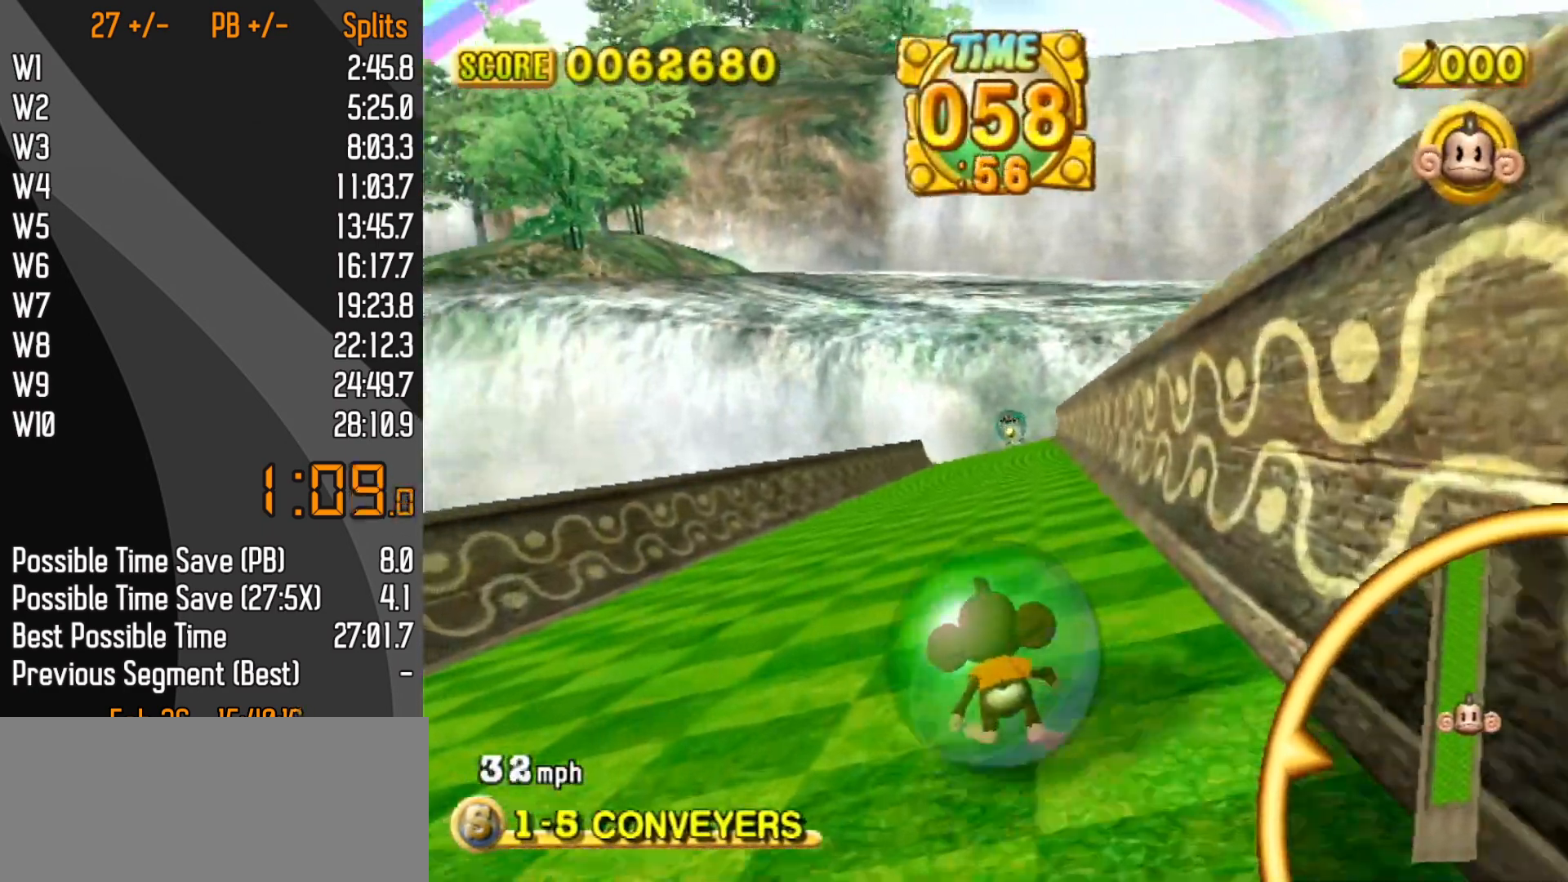
{"buttons": [], "left_stick": "up-left", "events": []}
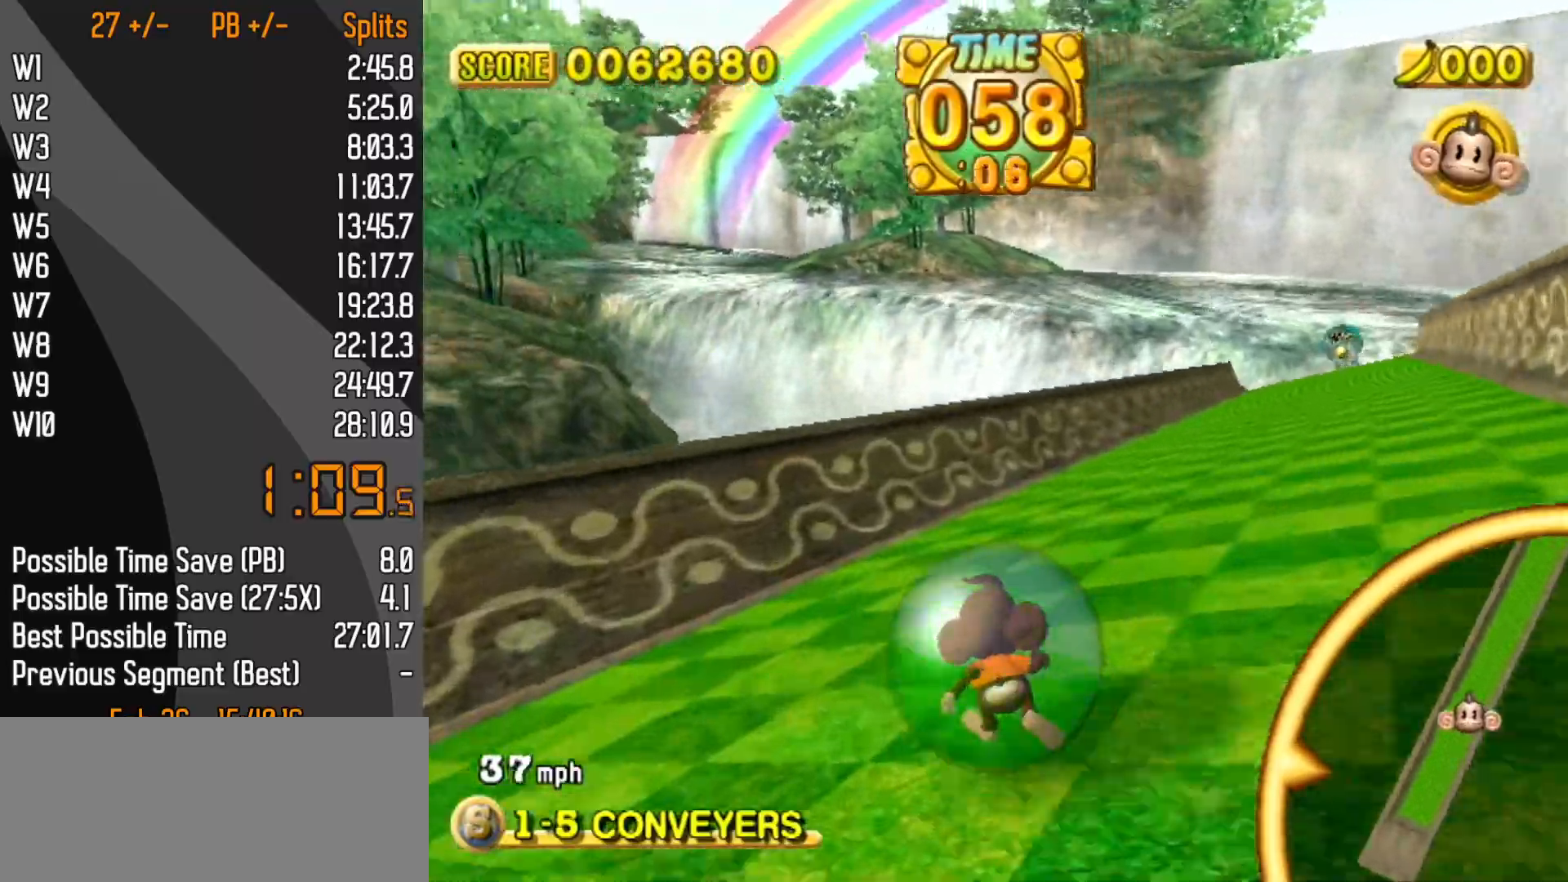
{"buttons": [], "left_stick": "up-right", "events": [[350, "left_stick", "up-right"]]}
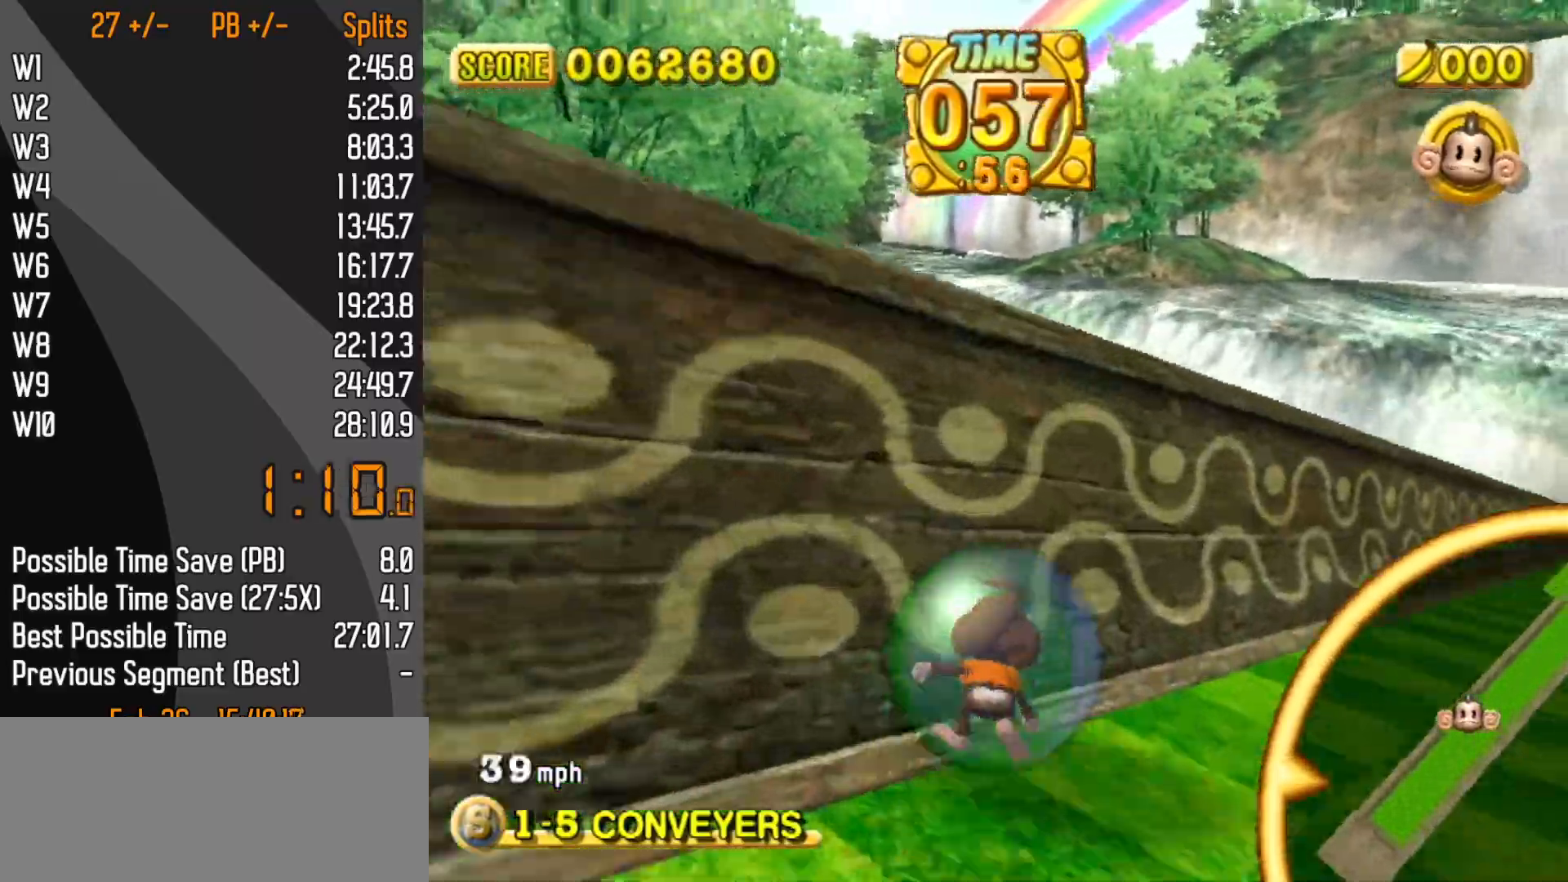
{"buttons": [], "left_stick": "up-right", "events": []}
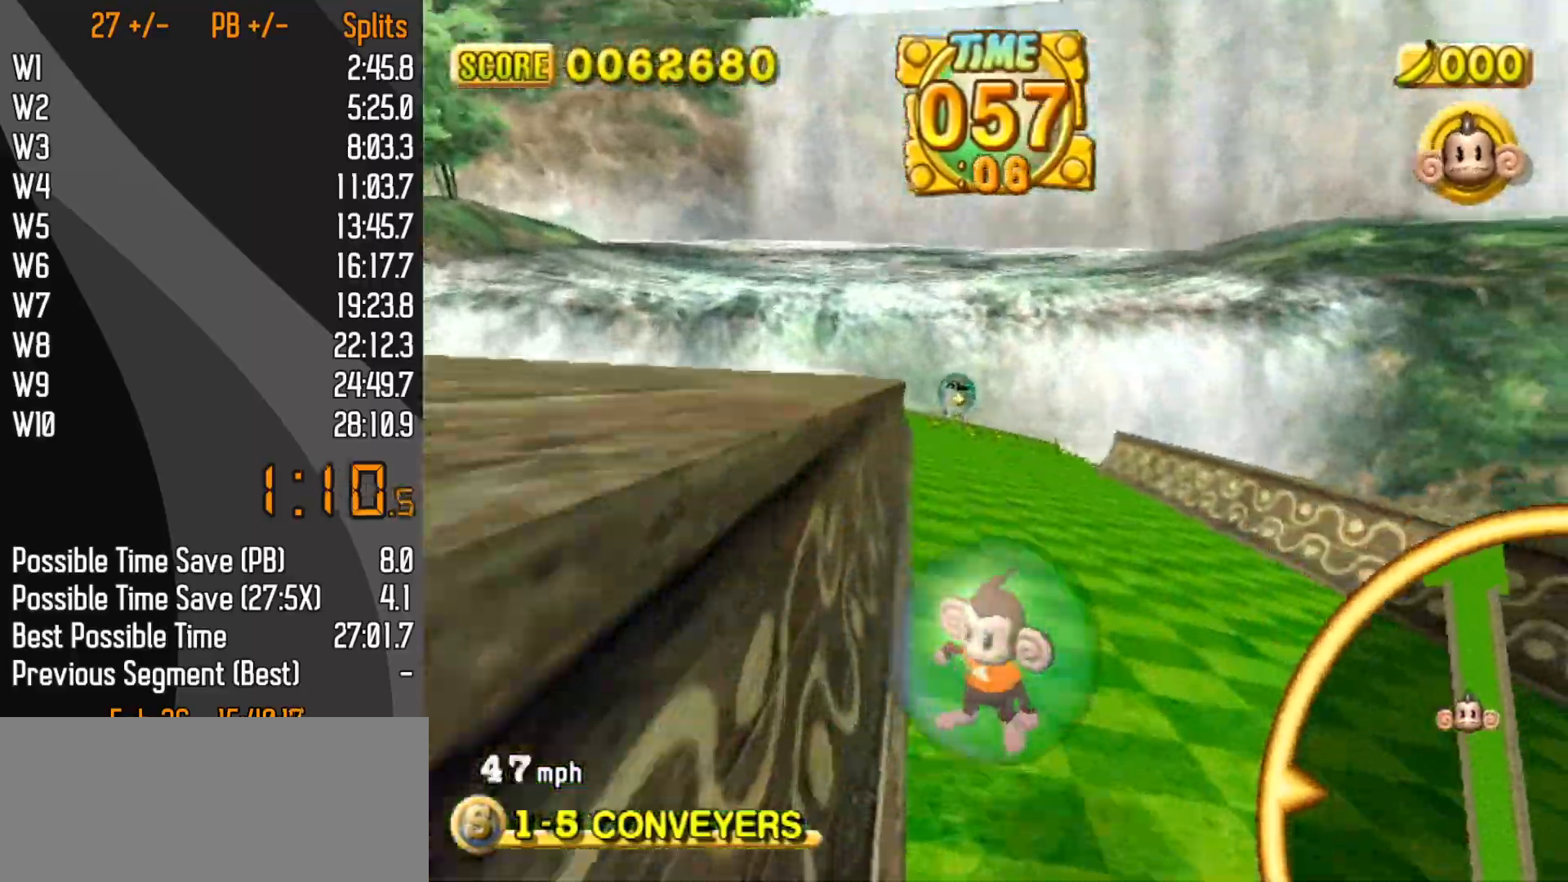
{"buttons": [], "left_stick": "up-right", "events": []}
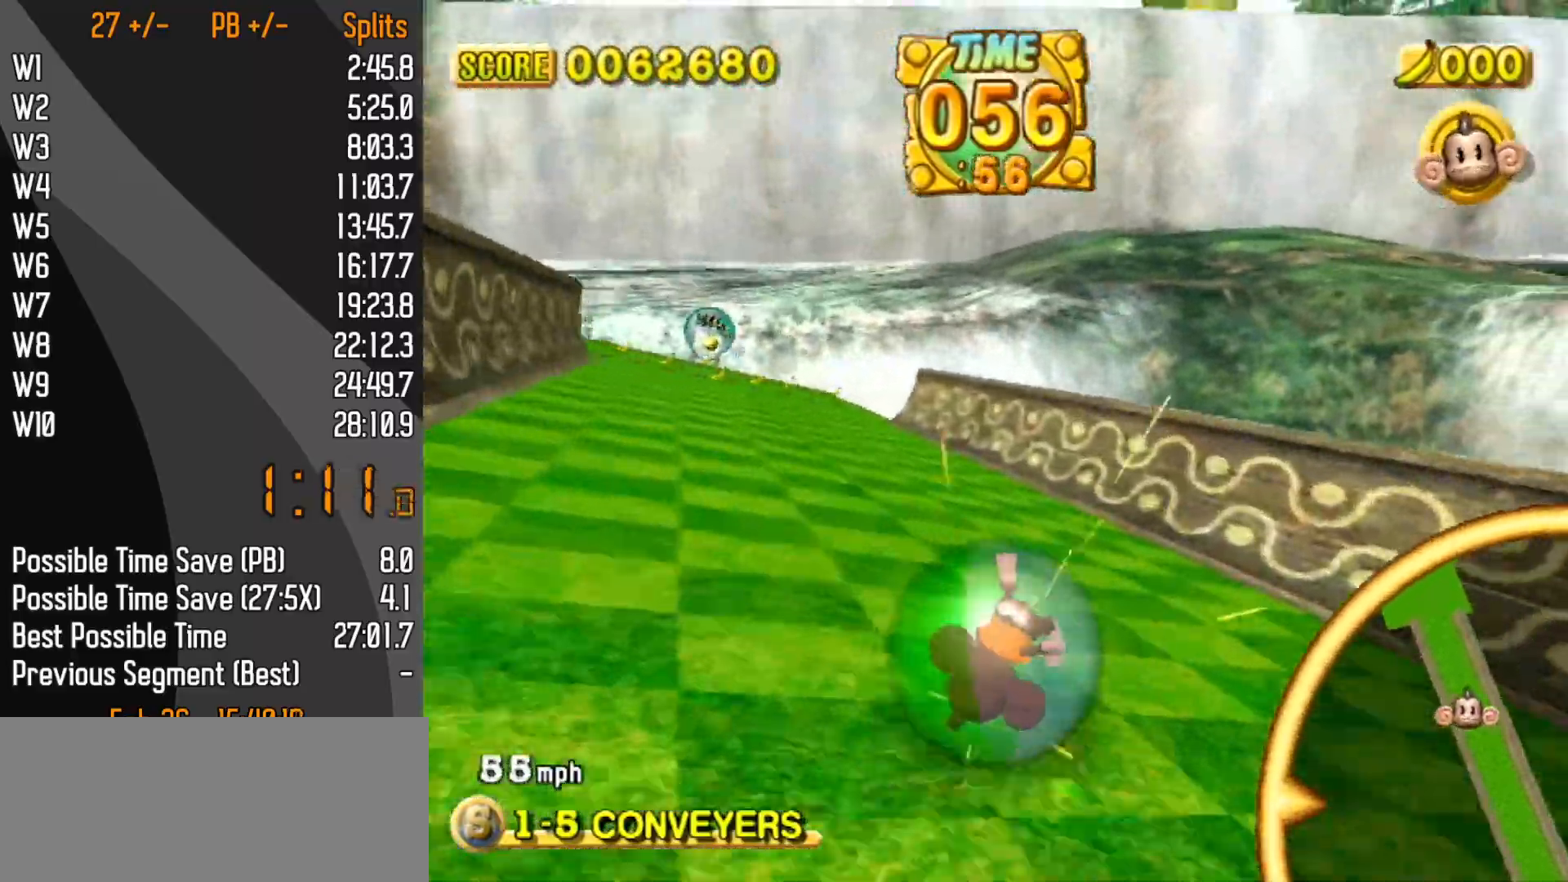
{"buttons": [], "left_stick": "up-left", "events": [[300, "left_stick", "up-left"]]}
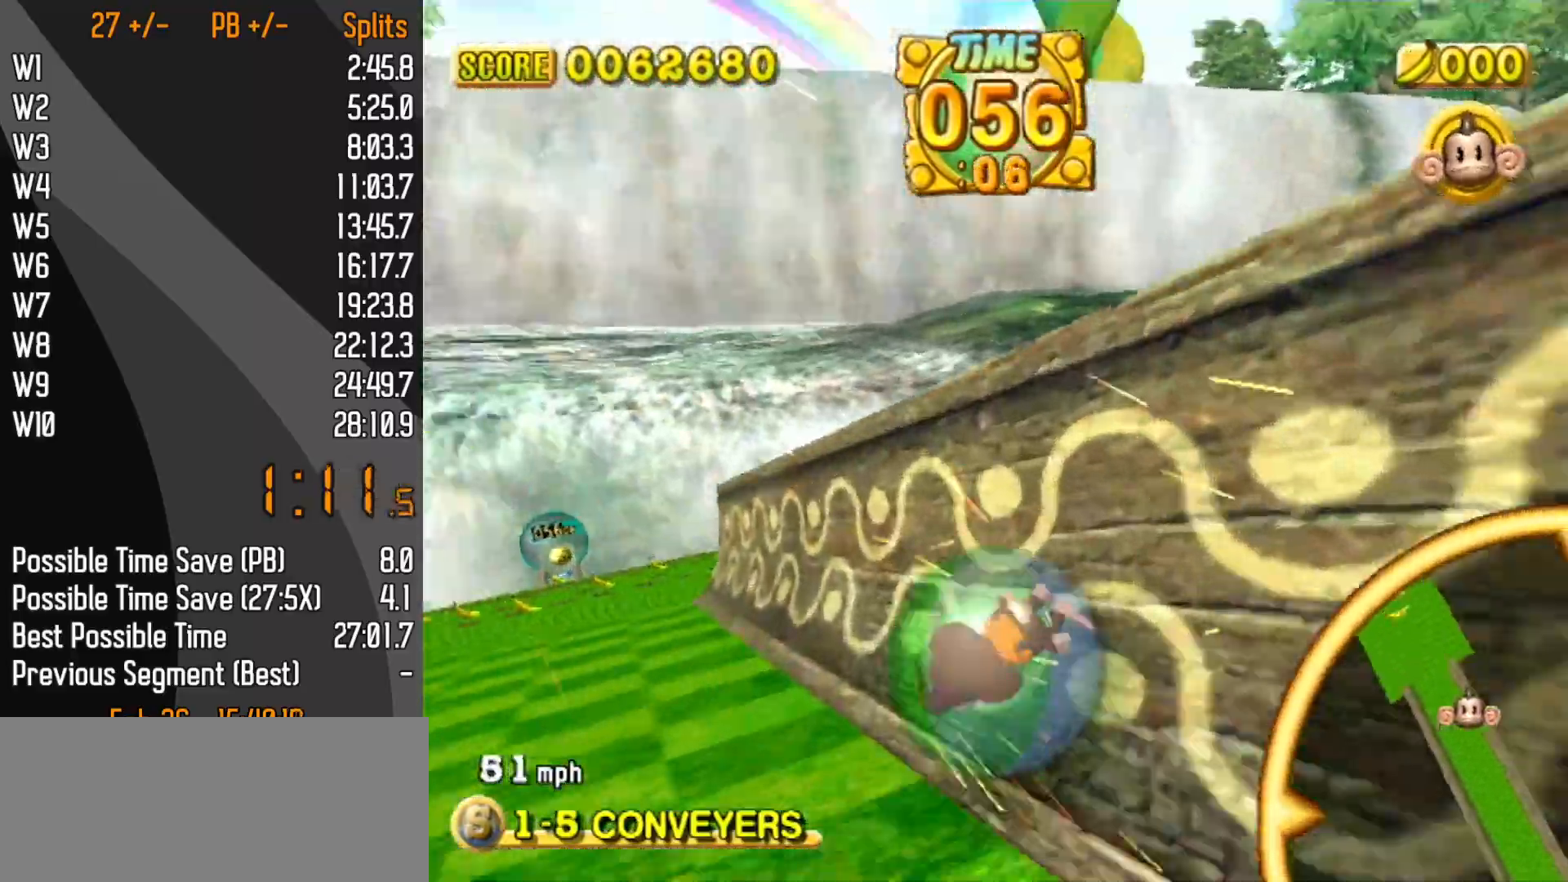
{"buttons": [], "left_stick": "up-left", "events": []}
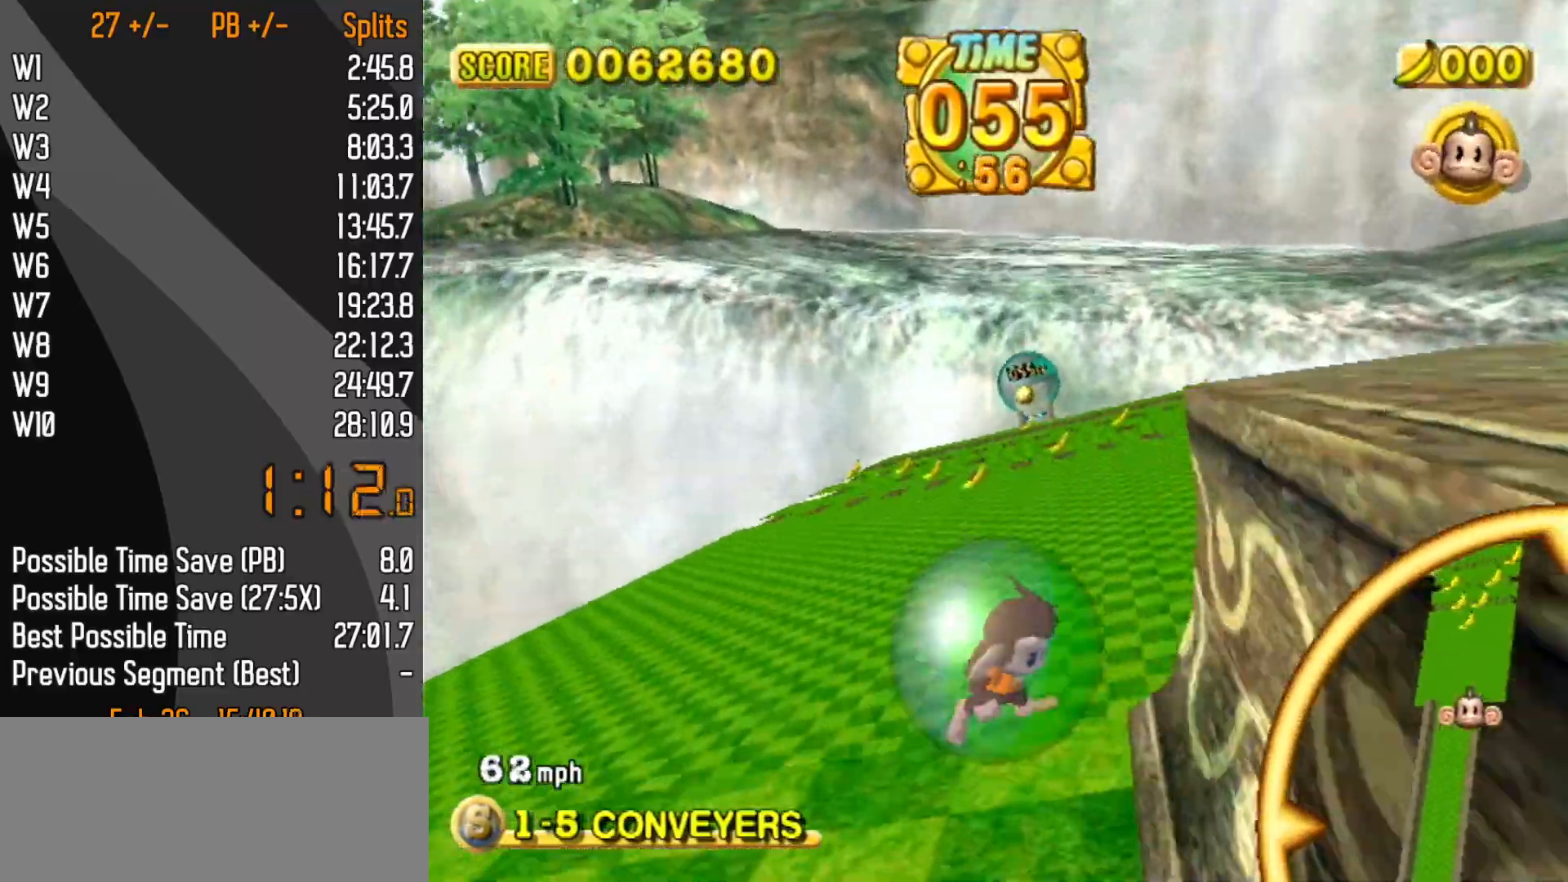
{"buttons": [], "left_stick": "up", "events": [[117, "left_stick", "up-right"], [450, "left_stick", "up"]]}
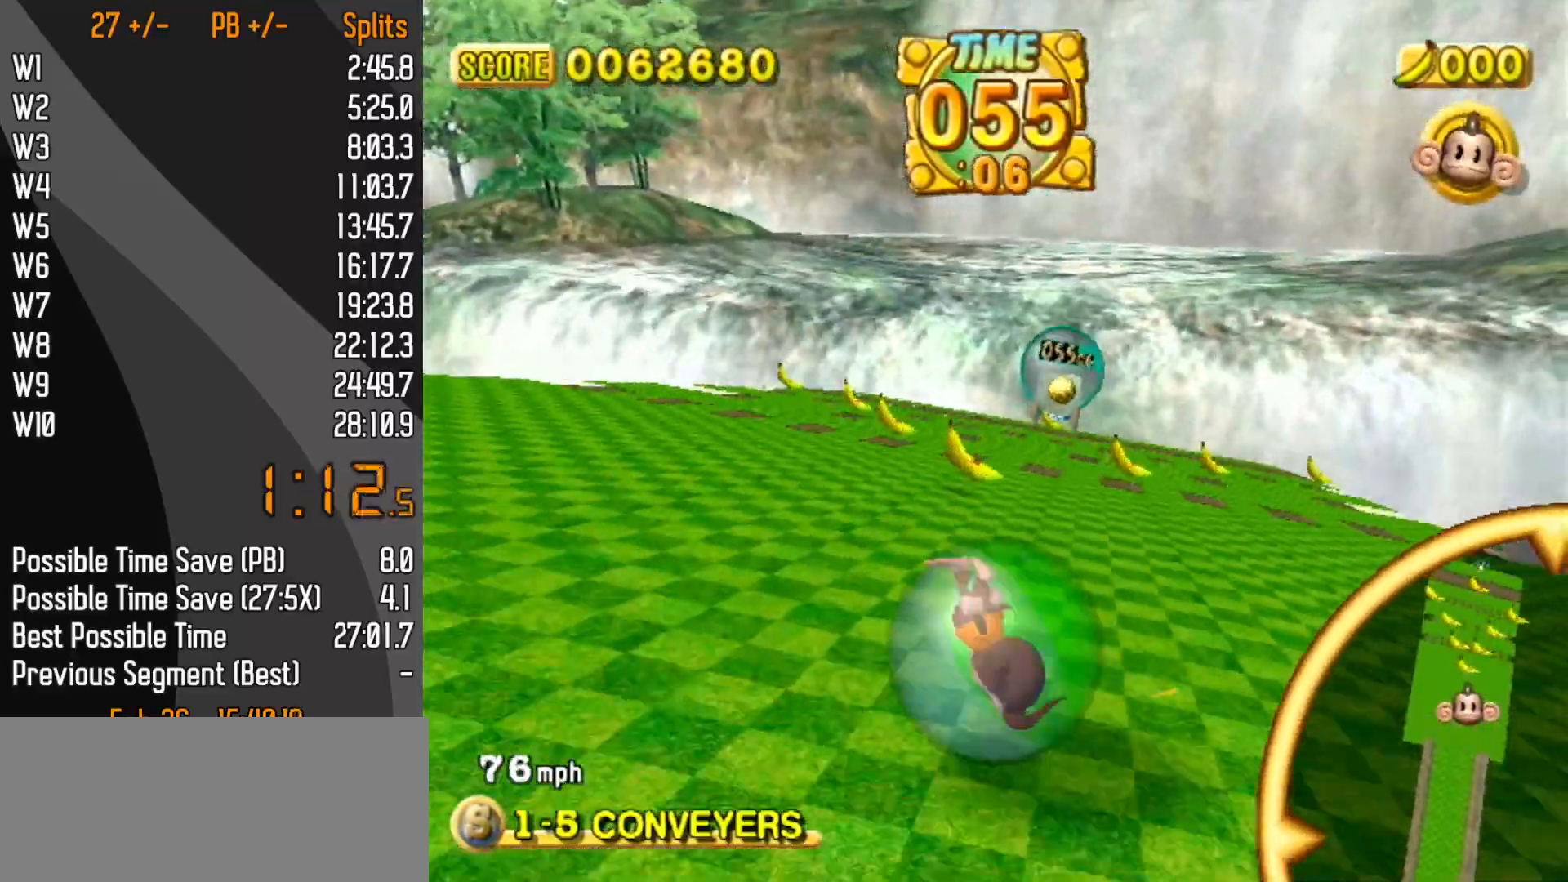
{"buttons": [], "left_stick": "up-right", "events": [[250, "left_stick", "up-right"]]}
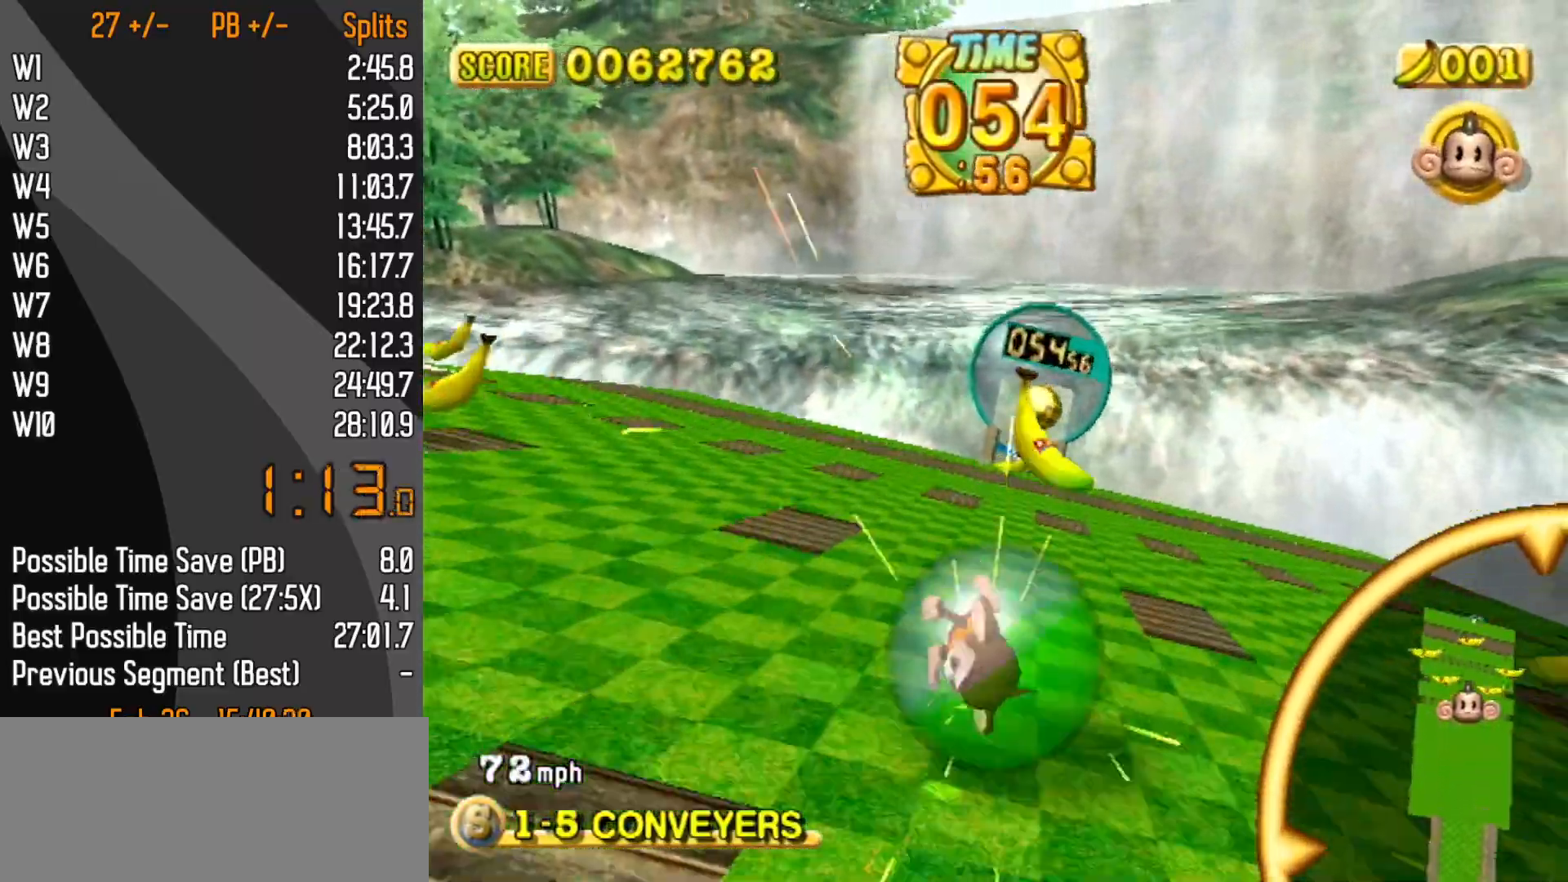
{"buttons": [], "left_stick": "up", "events": [[17, "left_stick", "up"]]}
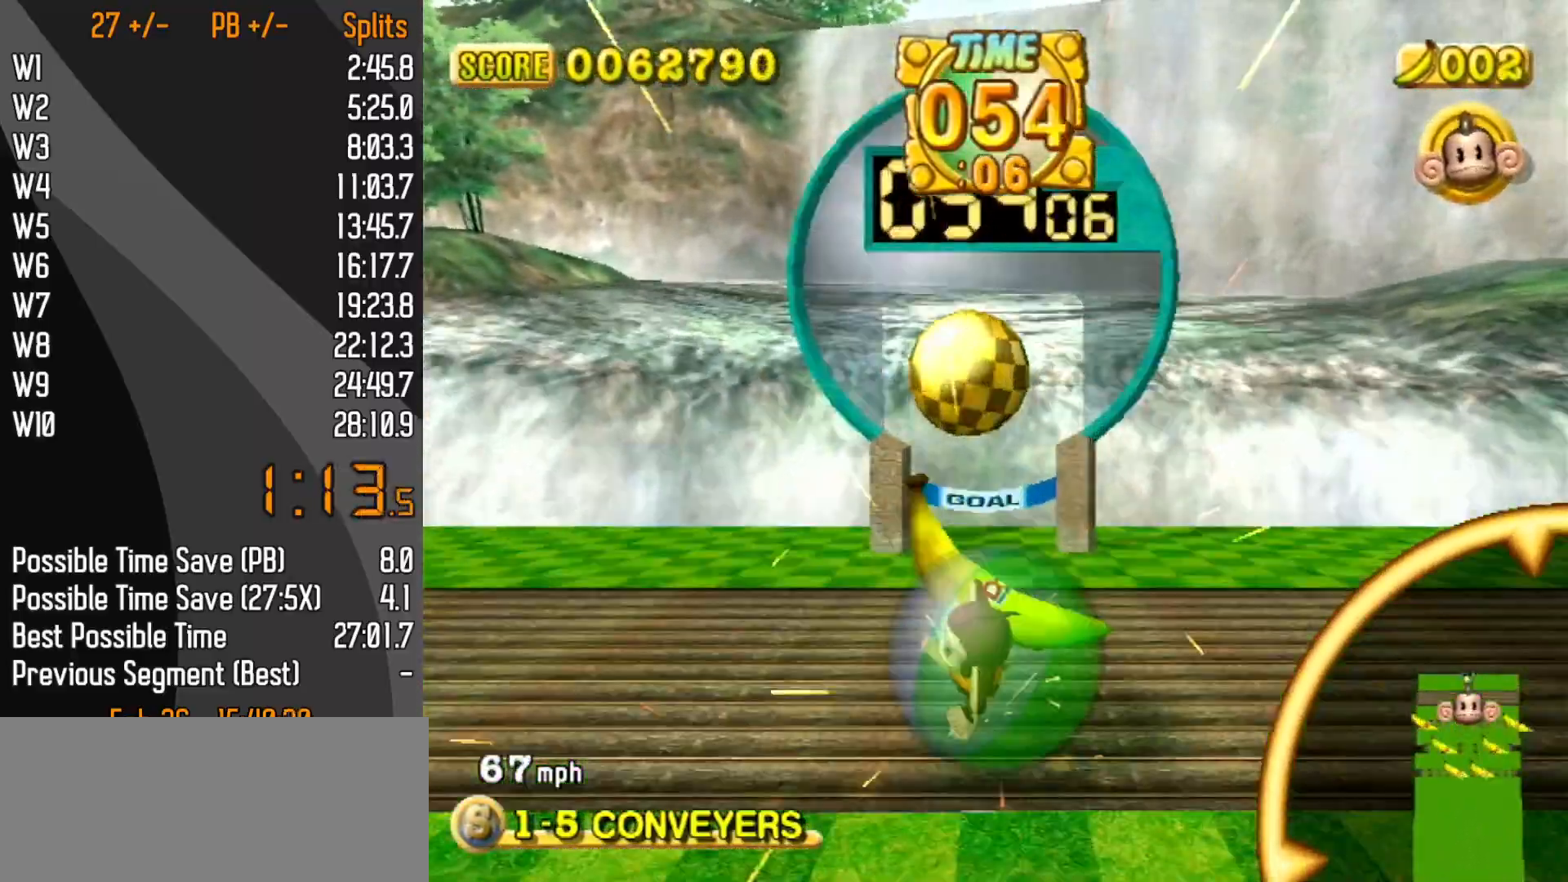
{"buttons": [], "left_stick": "up", "events": [[250, "left_stick", "center"], [267, "START", "down"], [317, "left_stick", "up"], [367, "START", "up"], [417, "left_stick", "center"], [483, "left_stick", "up"]]}
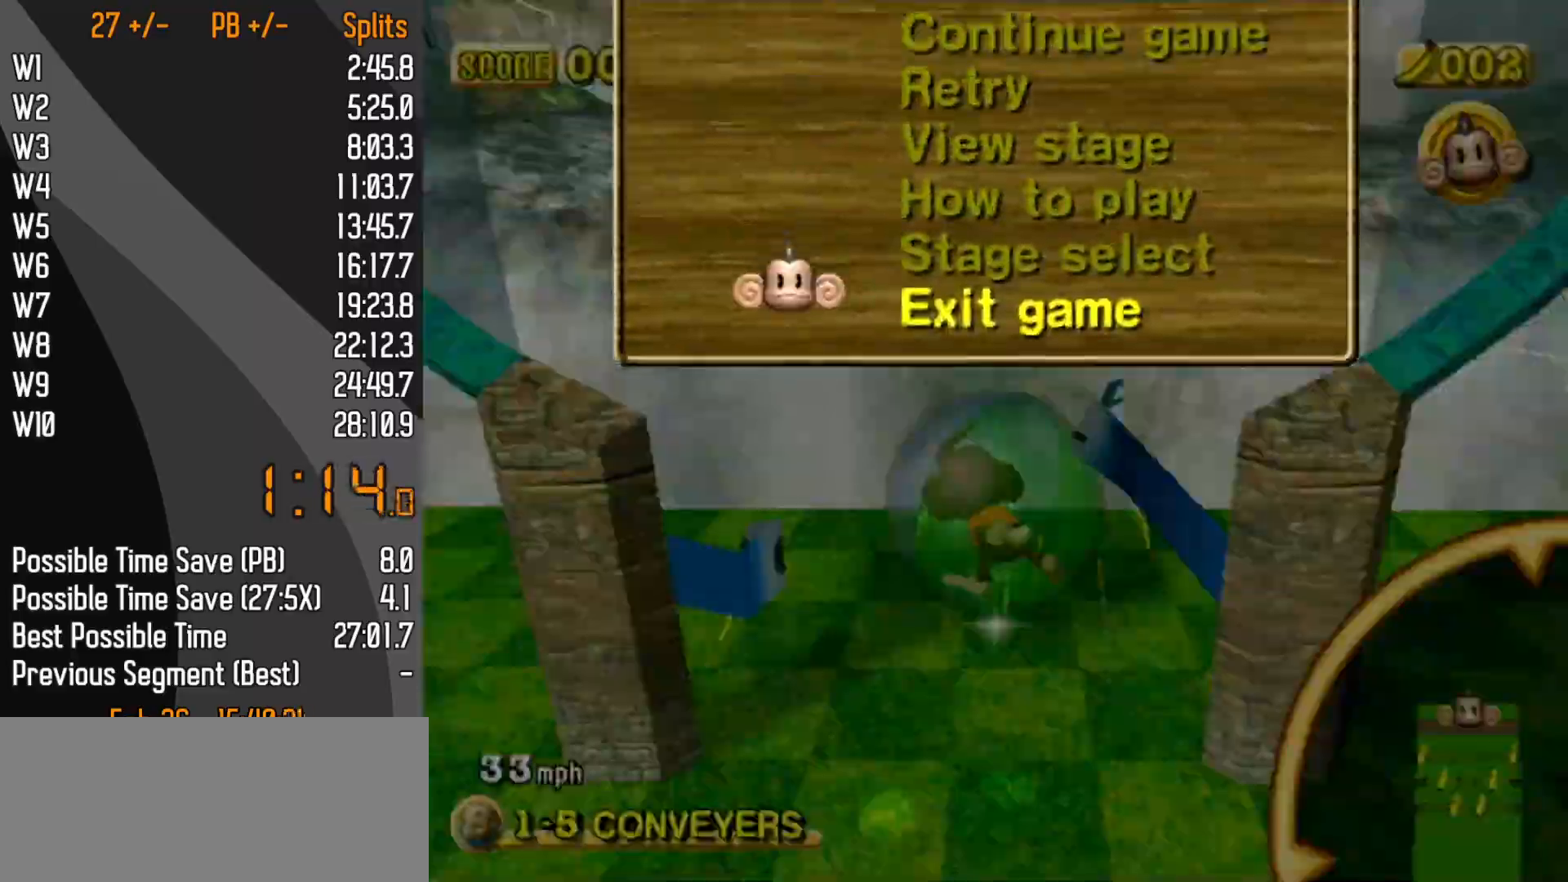
{"buttons": [], "left_stick": "center", "events": [[83, "left_stick", "center"]]}
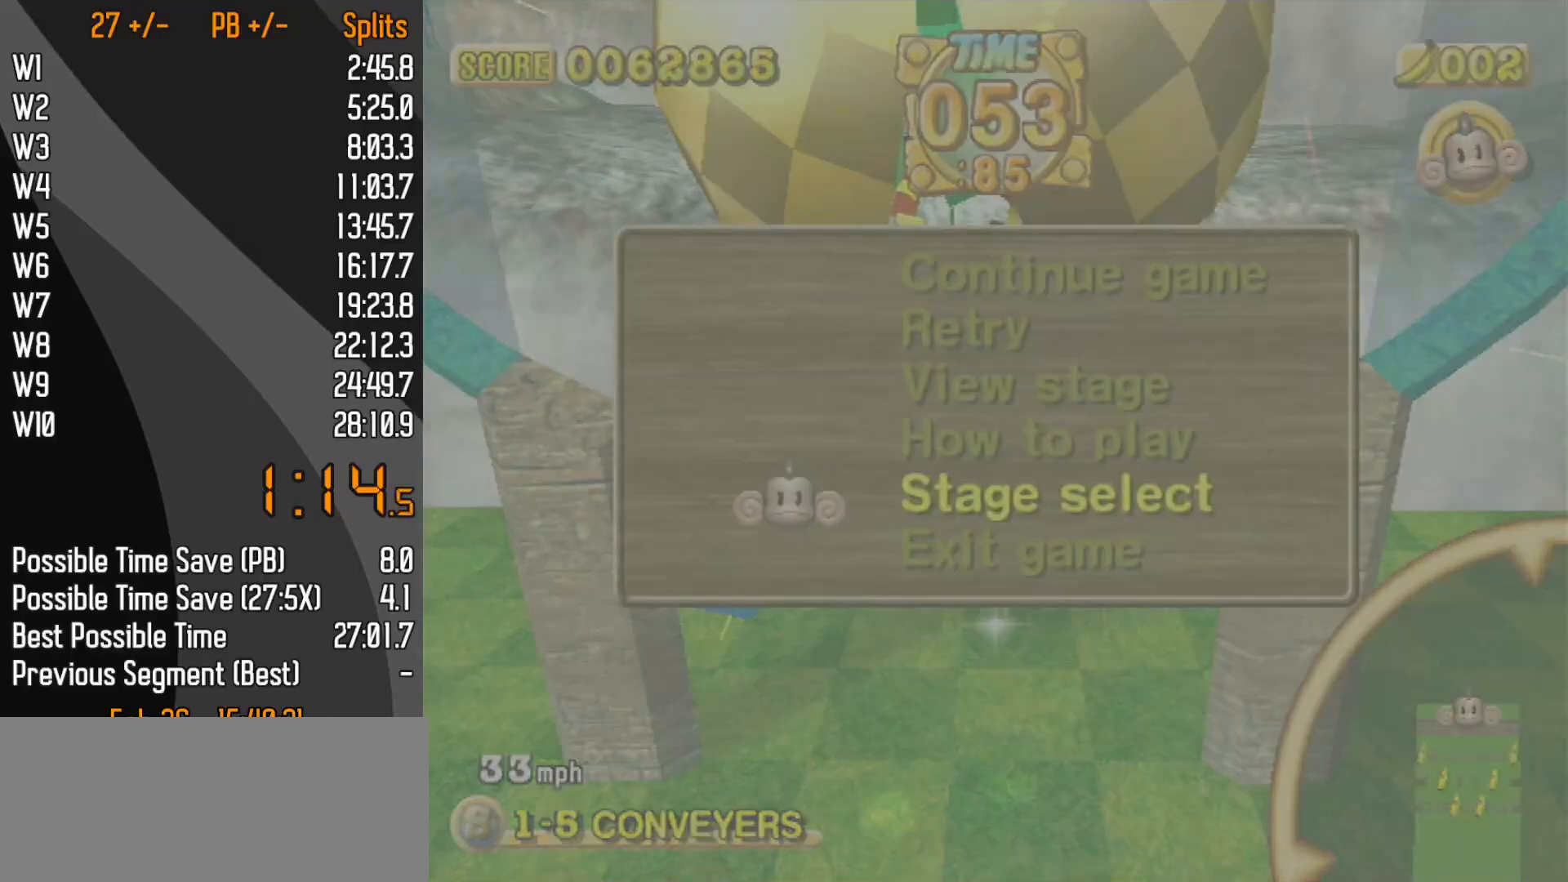
{"buttons": [], "left_stick": "center", "events": []}
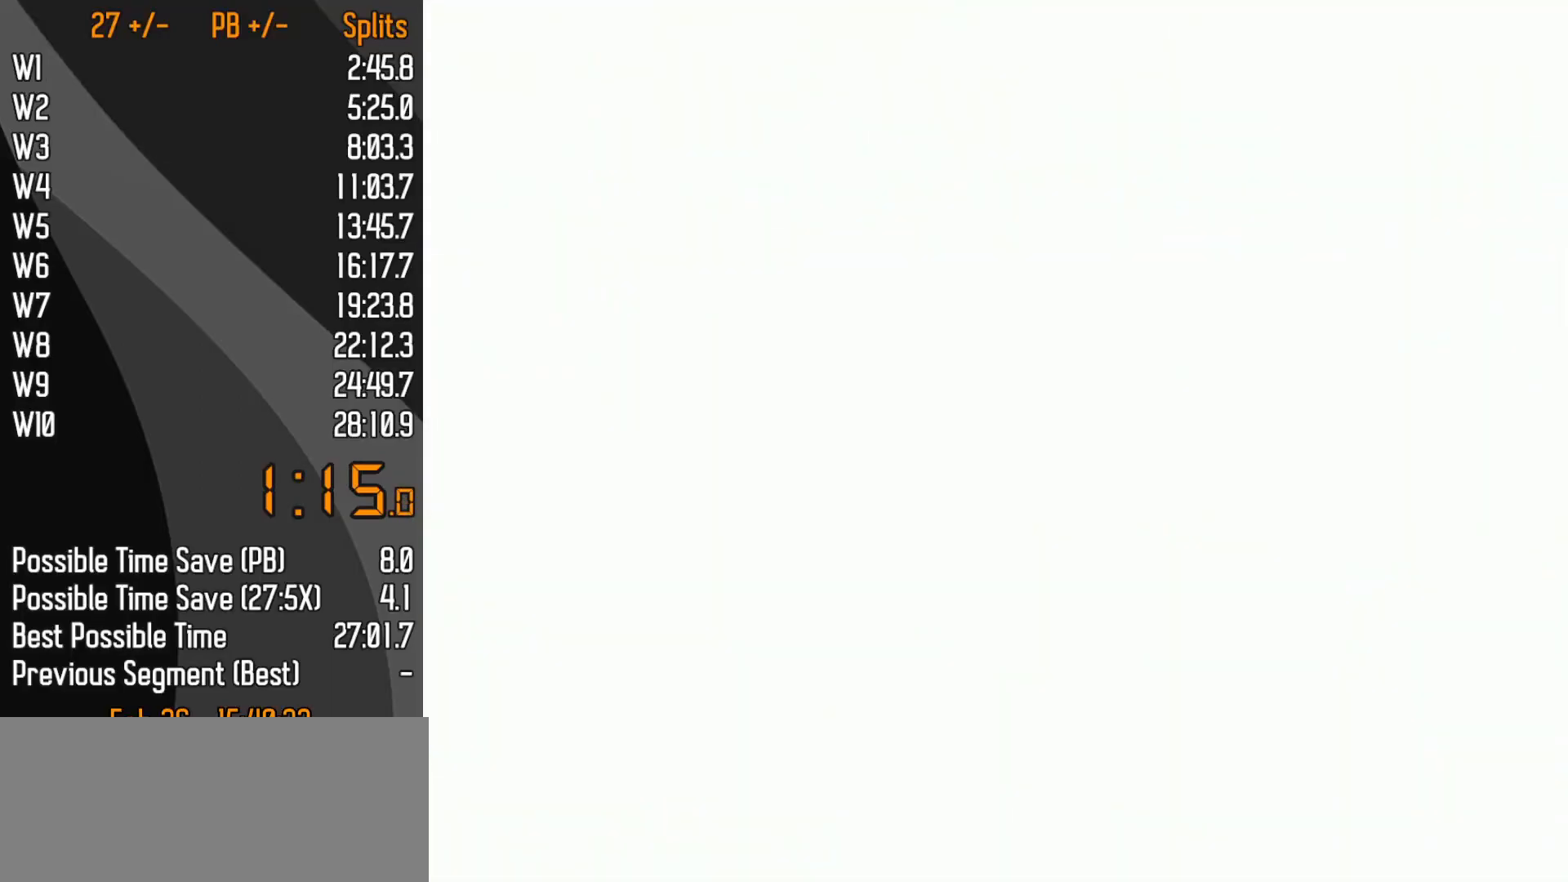
{"buttons": ["A"], "left_stick": "center"}
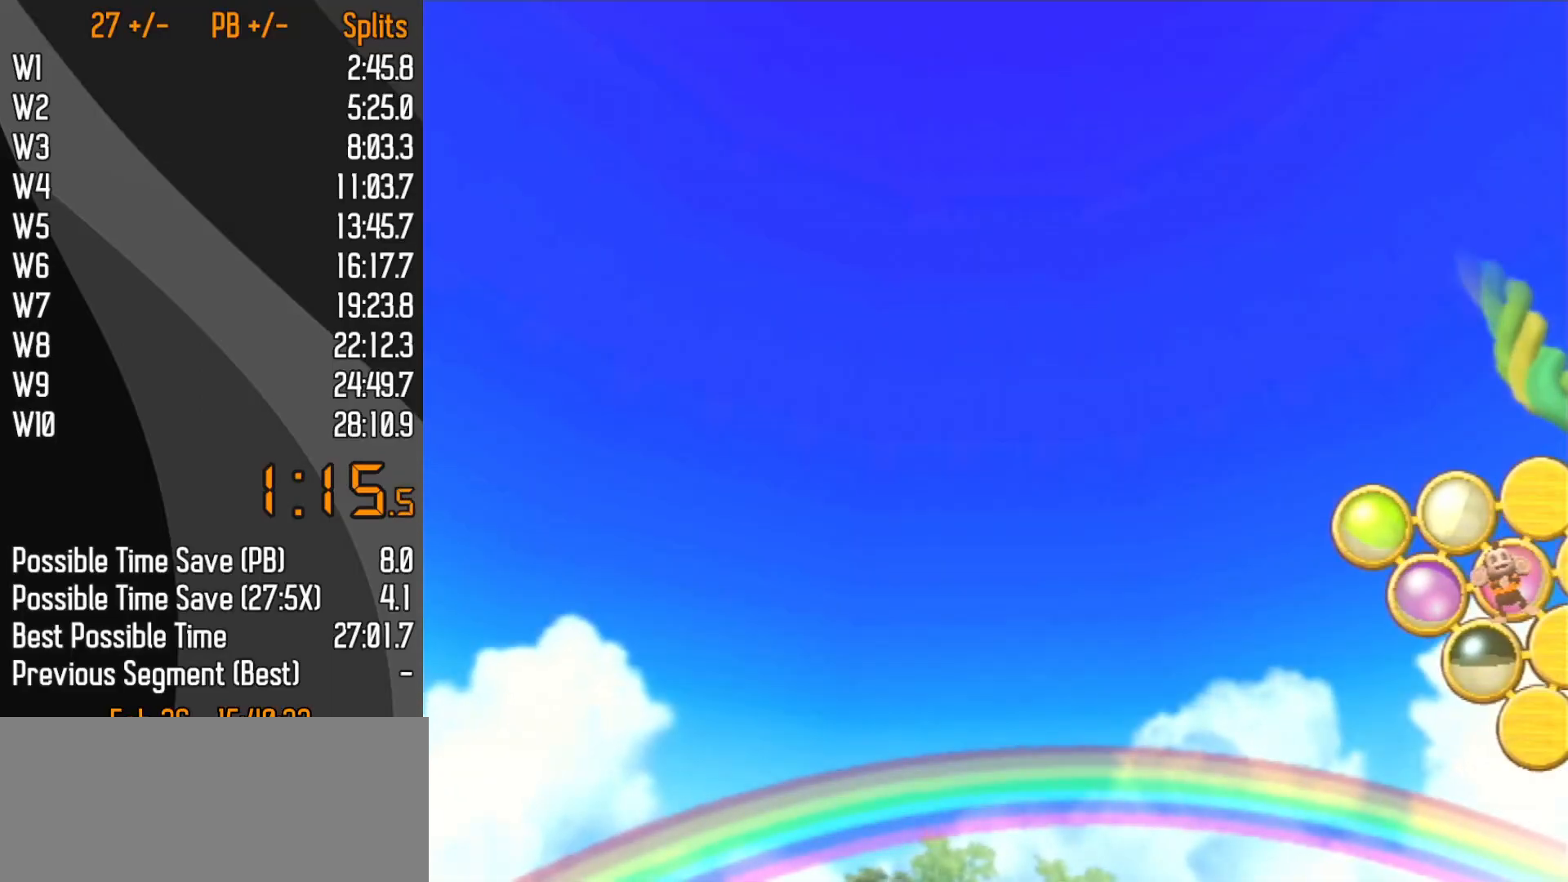
{"buttons": [], "left_stick": "center"}
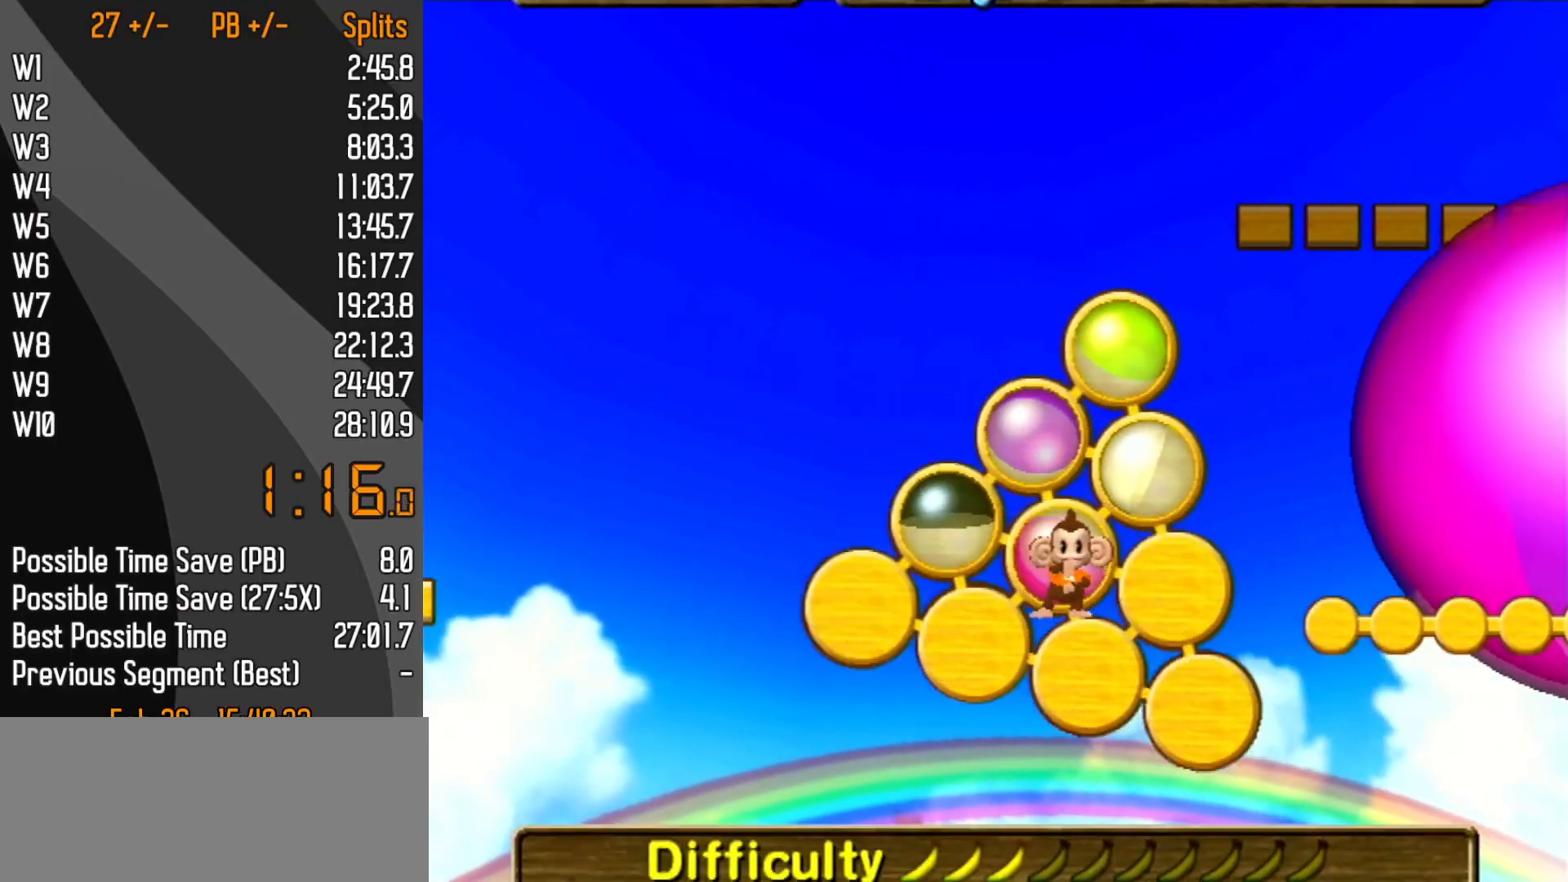
{"buttons": [], "left_stick": "center", "events": []}
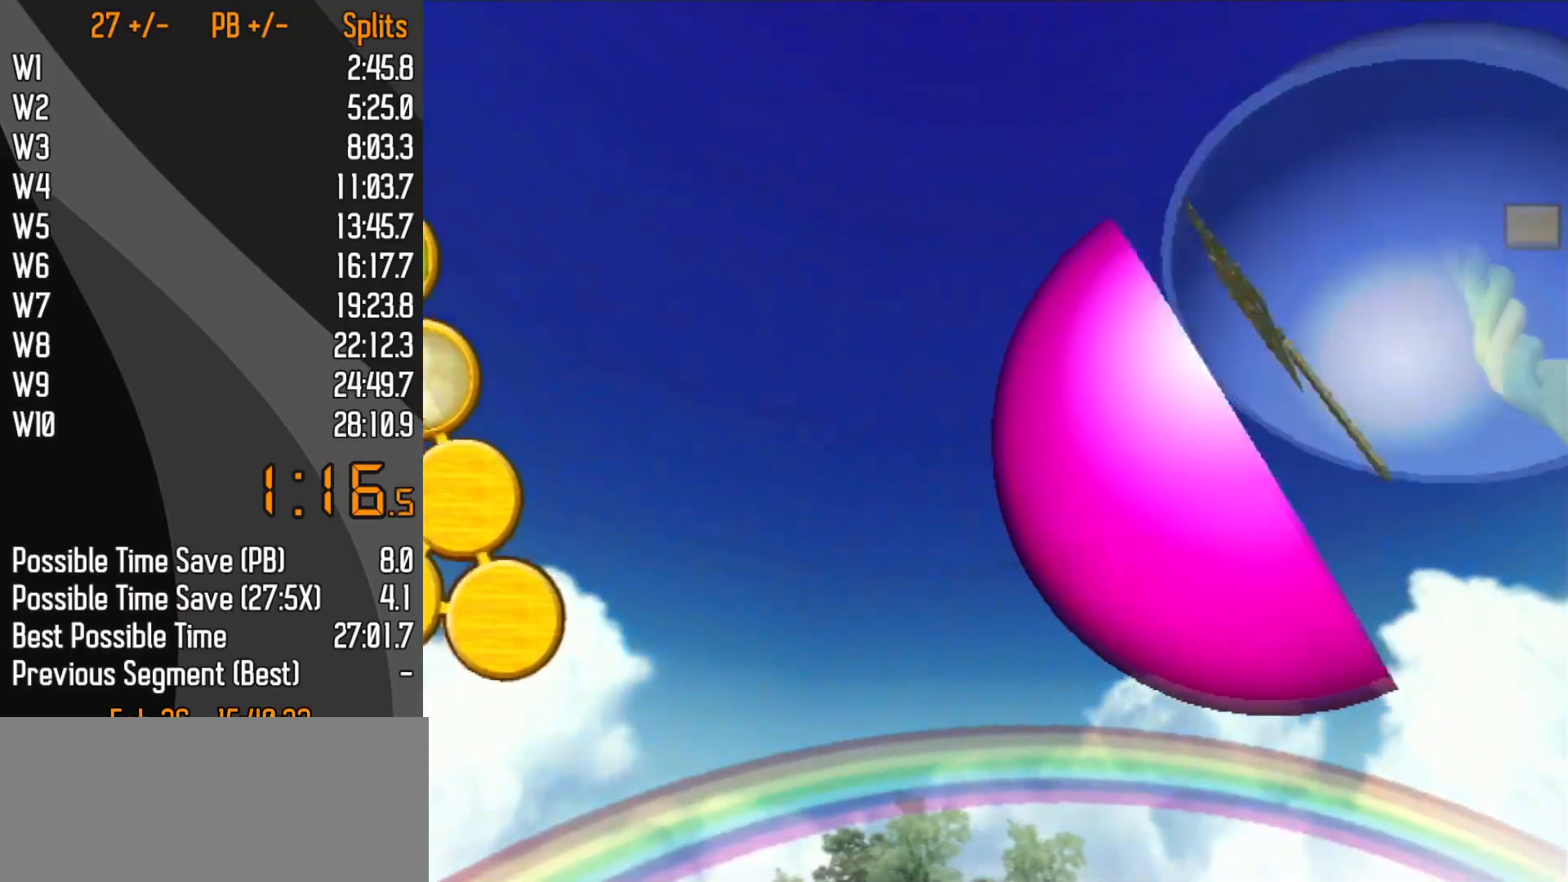
{"buttons": [], "left_stick": "center", "events": []}
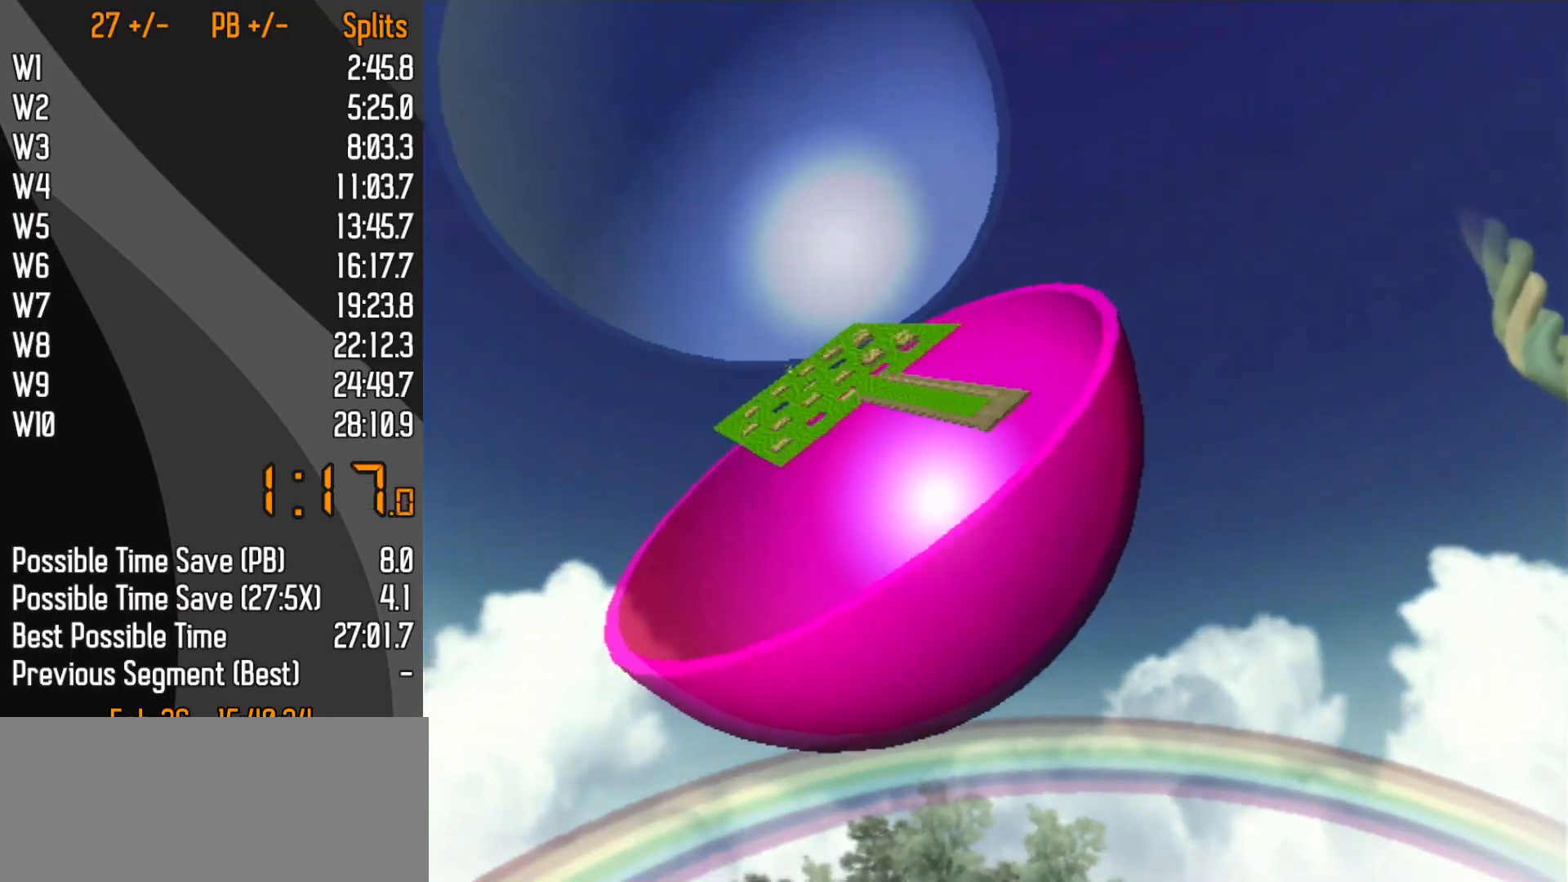
{"buttons": [], "left_stick": "center", "events": []}
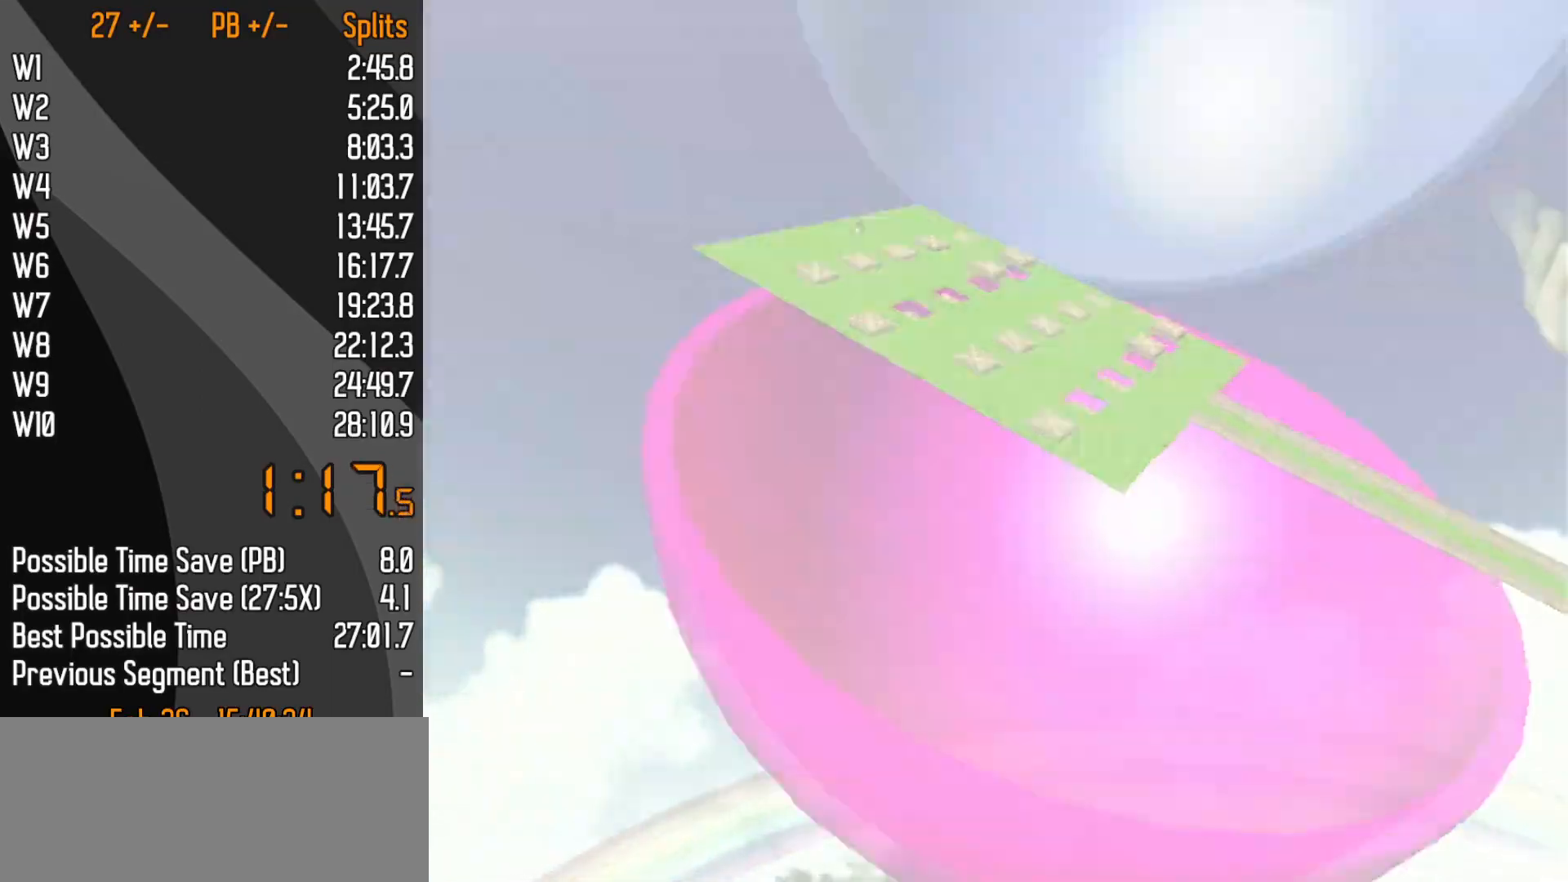
{"buttons": [], "left_stick": "center", "events": []}